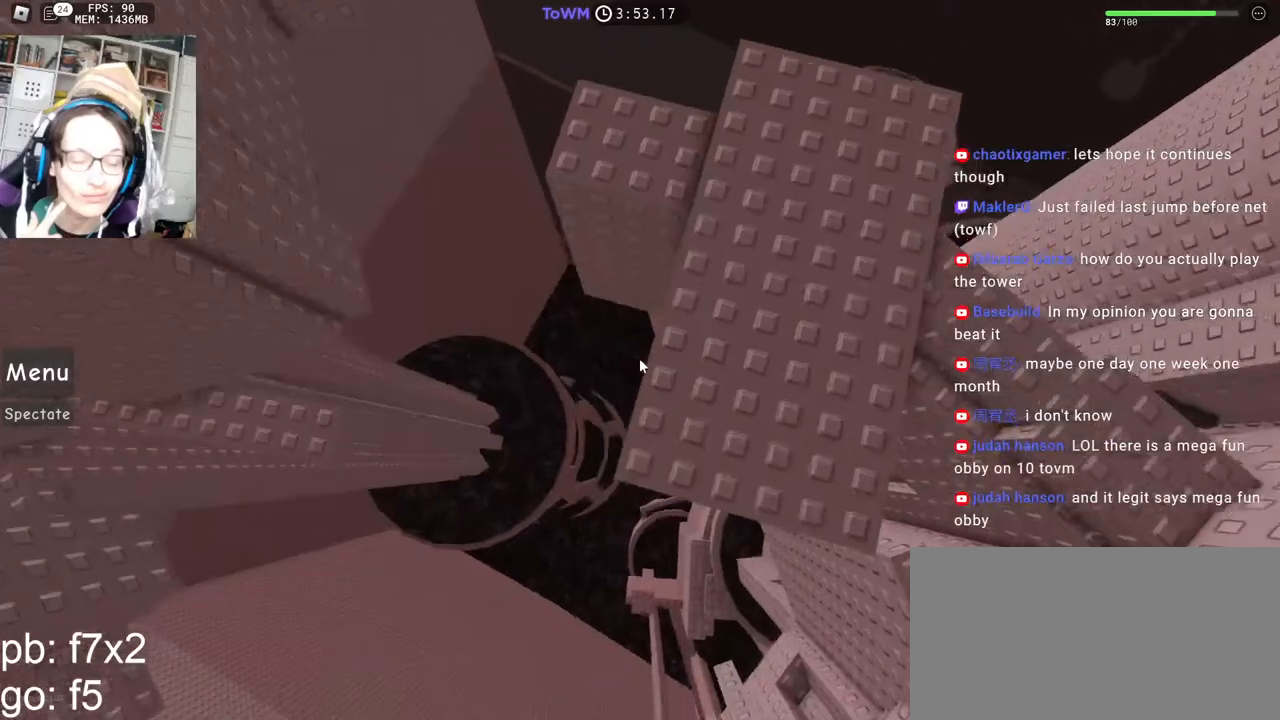
Gameplay with keyboard and mouse; each line is a JSON object with the keys and mouse buttons held at the frame after it. "events" lists presses ("down") and releases ("up") of "a", "ctrl", "d", "e", "q", "s", "shift", "space", "w", "mouse_left", "mouse_wheel", "mouse_right", "mouse_mb4" and "mouse_mb5" between this image and that frame as [ms after this image, input, new state], when the widget could be followed in between. "mouse_left", "mouse_wheel", "mouse_right", "mouse_mb4", "mouse_mb5" = the "left", "wheel", "right", "mb4", "mb5" buttons of the "mouse" list. No other keys are recorded. "wheel" means that the mouse wheel is clicked or scrolled. Mouse movement is not recorded.
{"keys": [], "mouse": ["wheel", "right"], "events": [[383, "space", "down"], [450, "space", "up"], [467, "mouse_wheel", "down"]]}
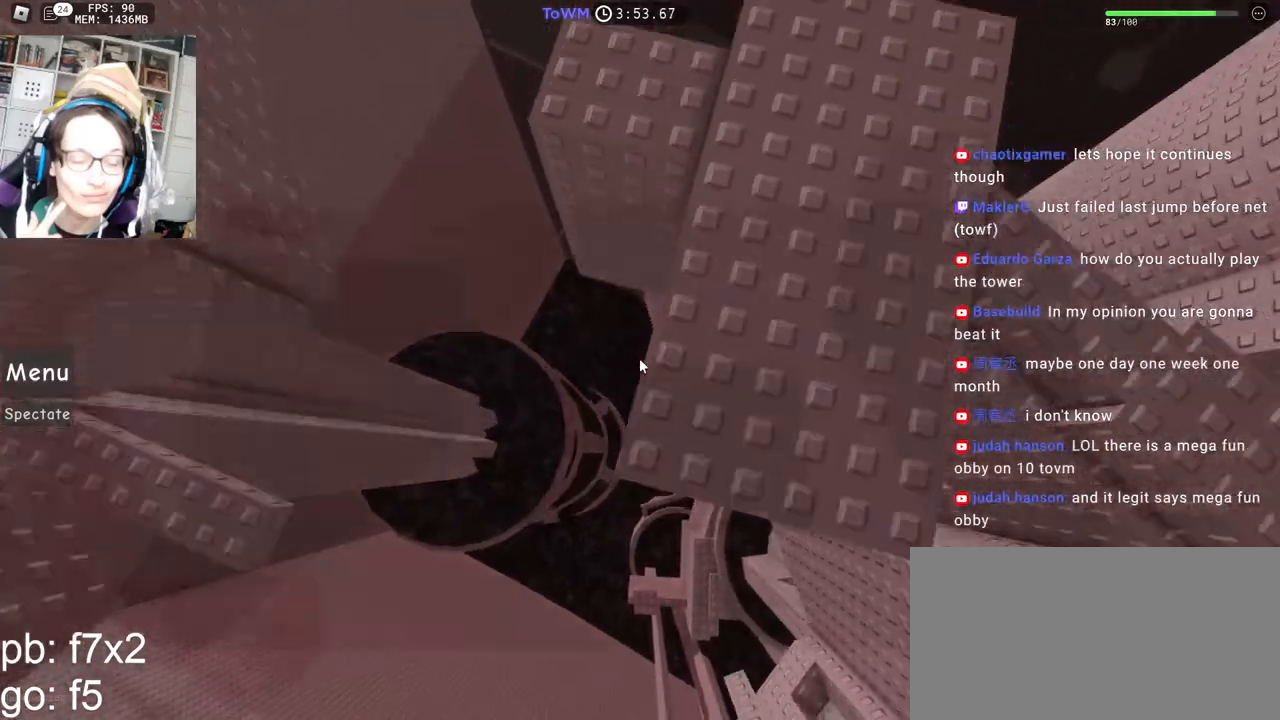
{"keys": [], "mouse": ["right"], "events": [[50, "mouse_wheel", "up"]]}
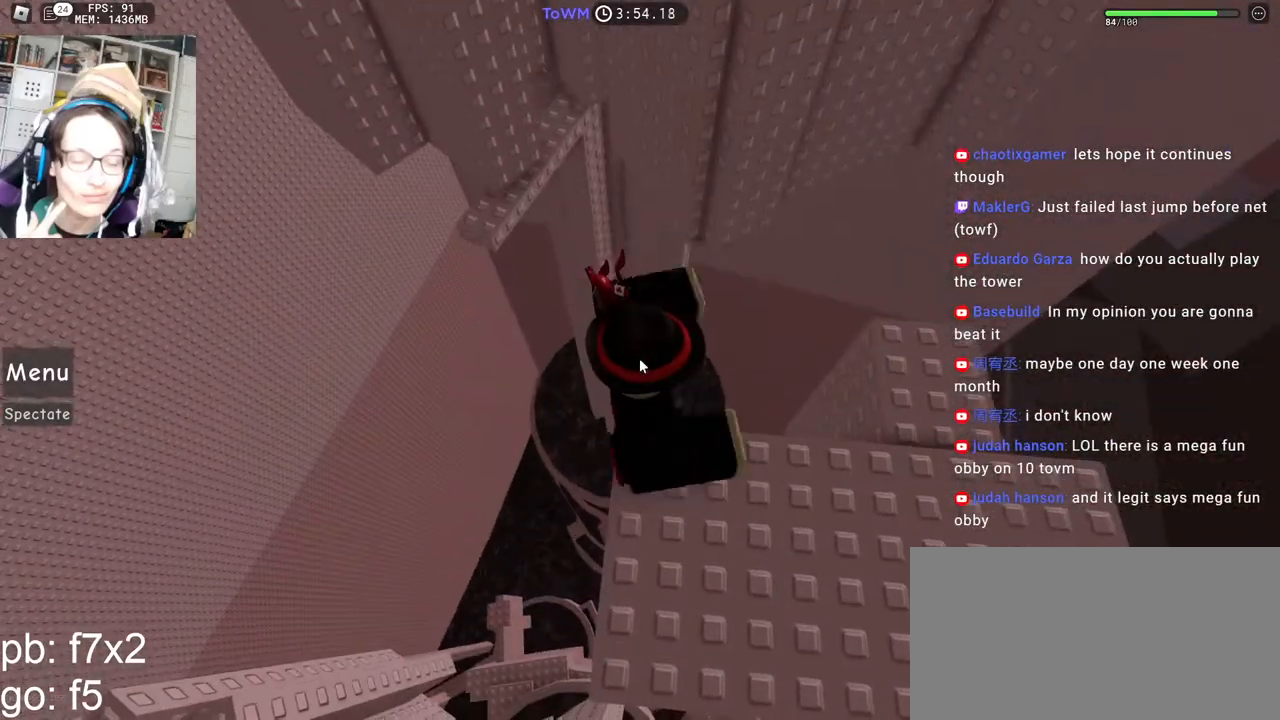
{"keys": [], "mouse": ["right"], "events": []}
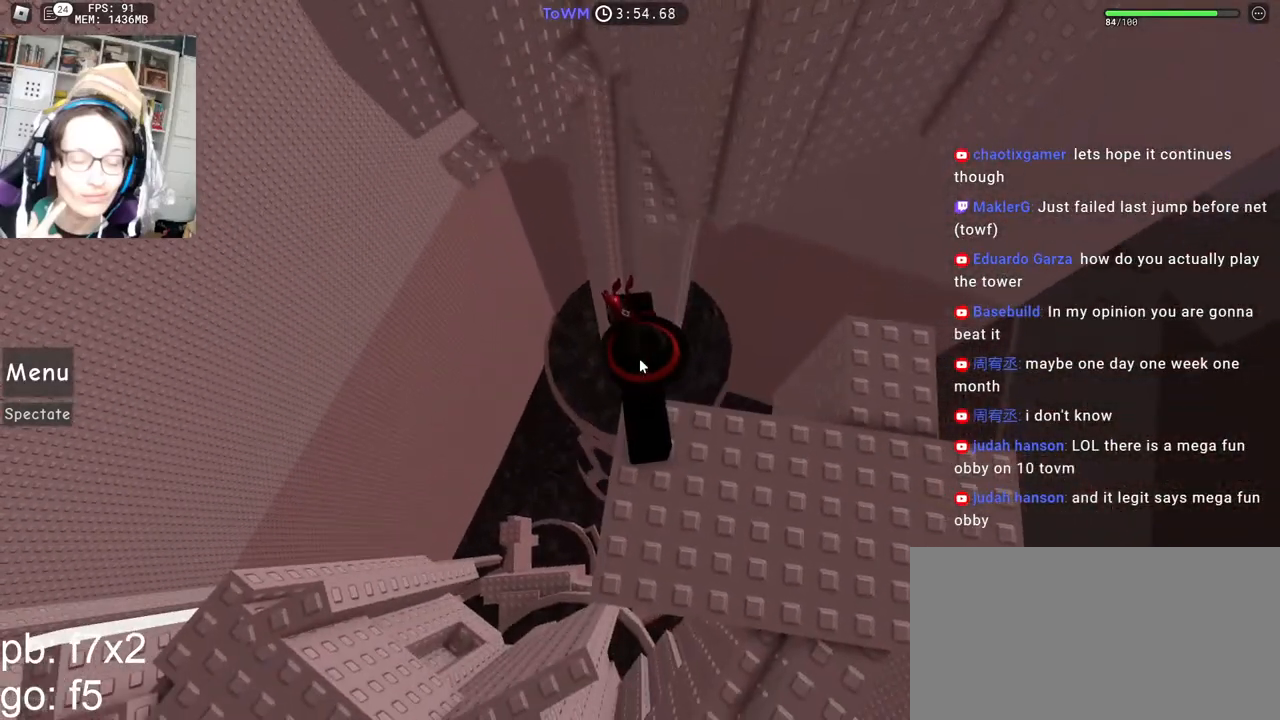
{"keys": [], "mouse": ["right"], "events": [[217, "mouse_wheel", "down"], [233, "mouse_wheel", "up"]]}
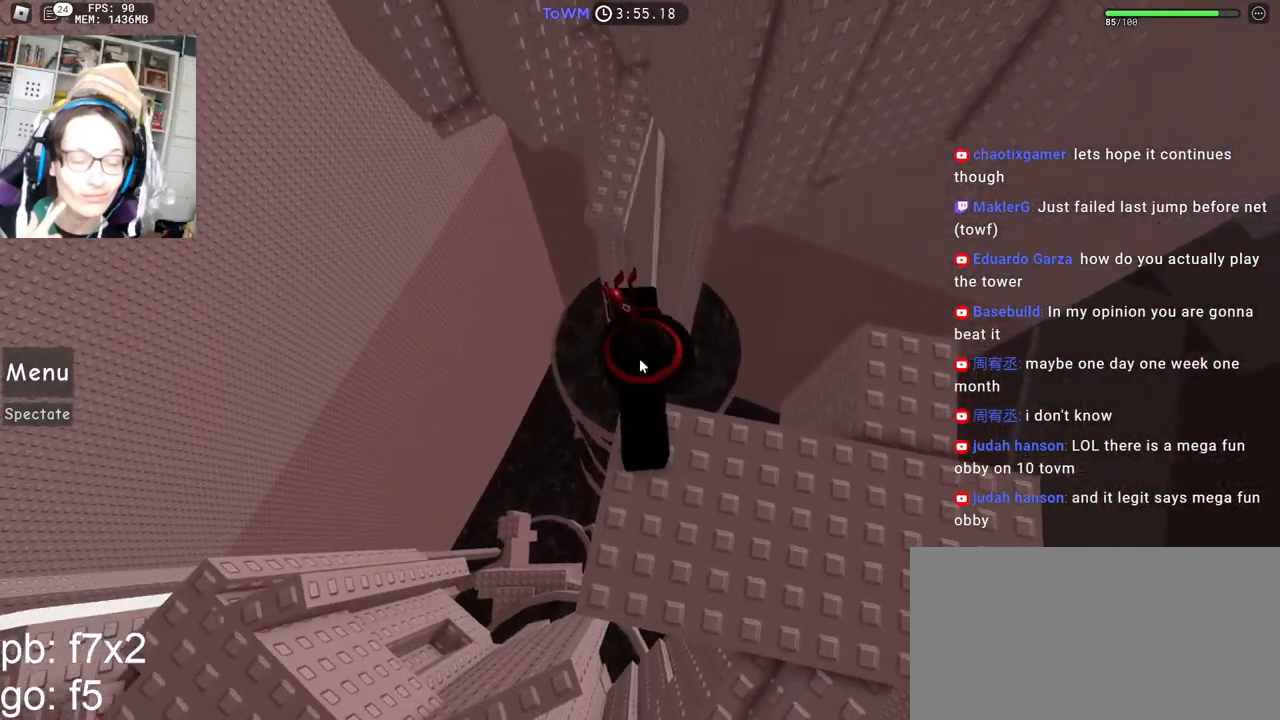
{"keys": [], "mouse": ["right"], "events": []}
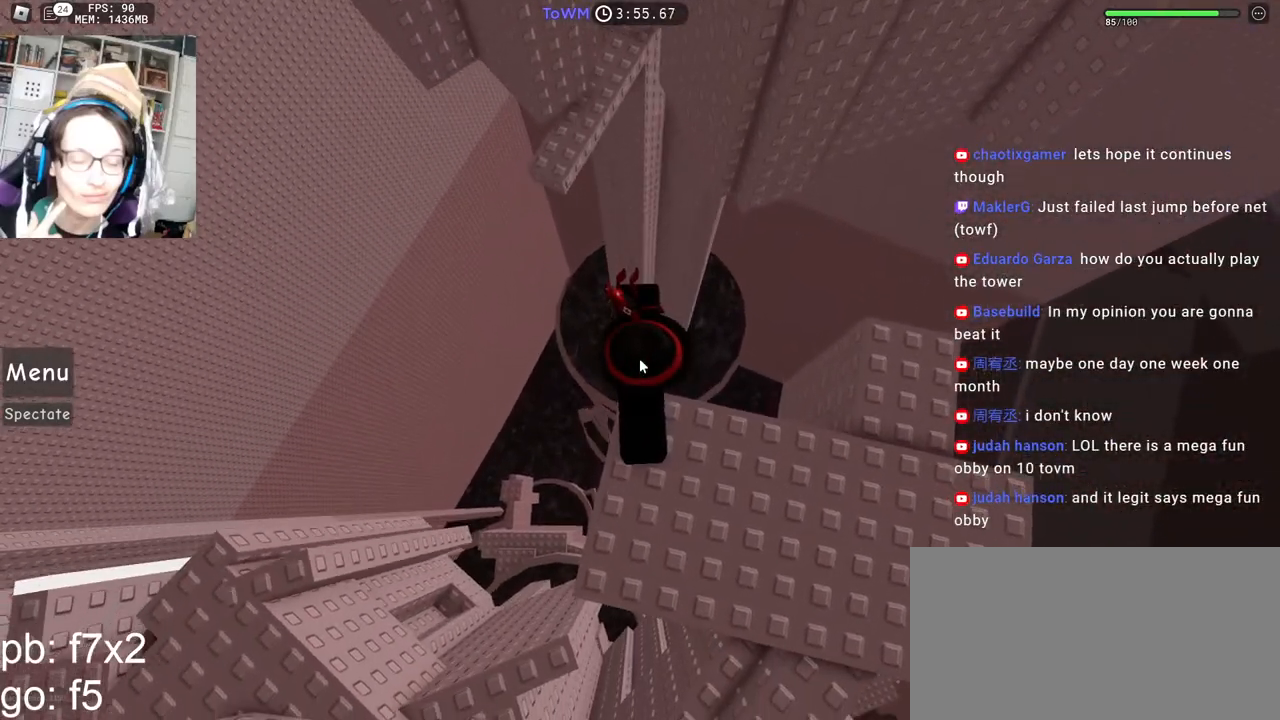
{"keys": ["shift", "w"], "mouse": ["right"], "events": [[100, "w", "down"], [217, "space", "down"], [283, "space", "up"], [300, "shift", "down"]]}
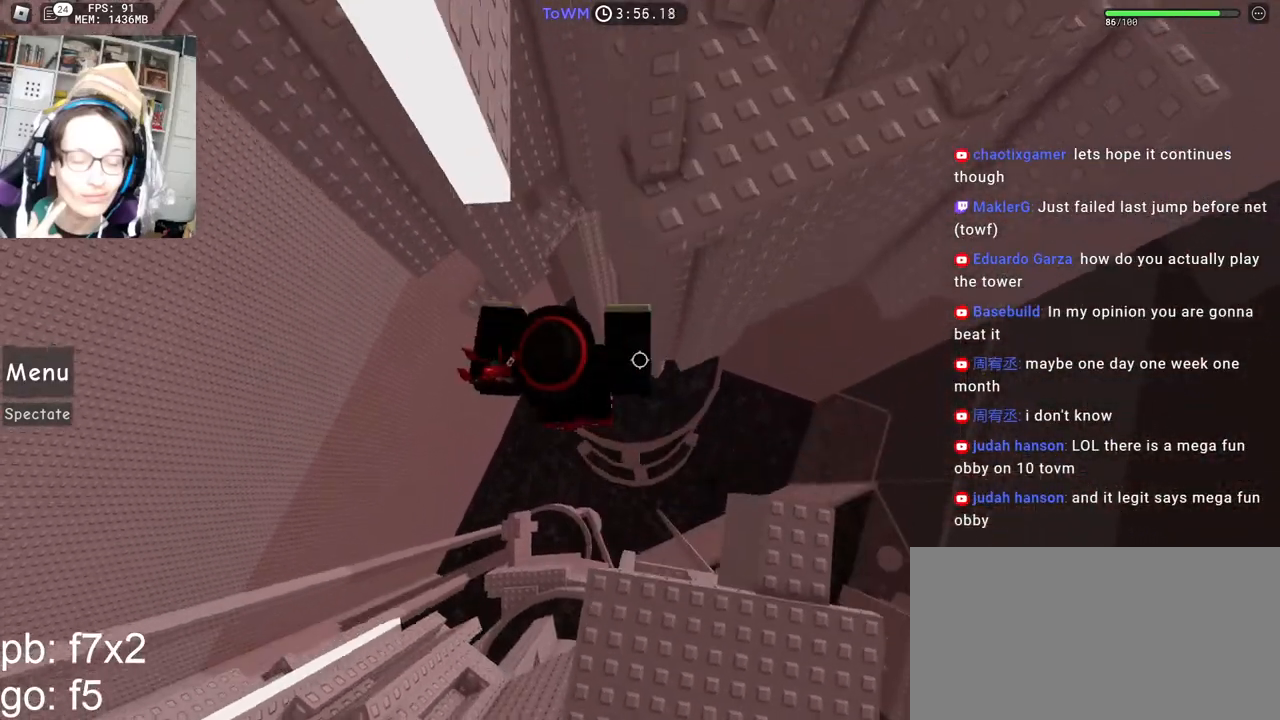
{"keys": ["w"], "mouse": ["right"], "events": [[17, "shift", "up"]]}
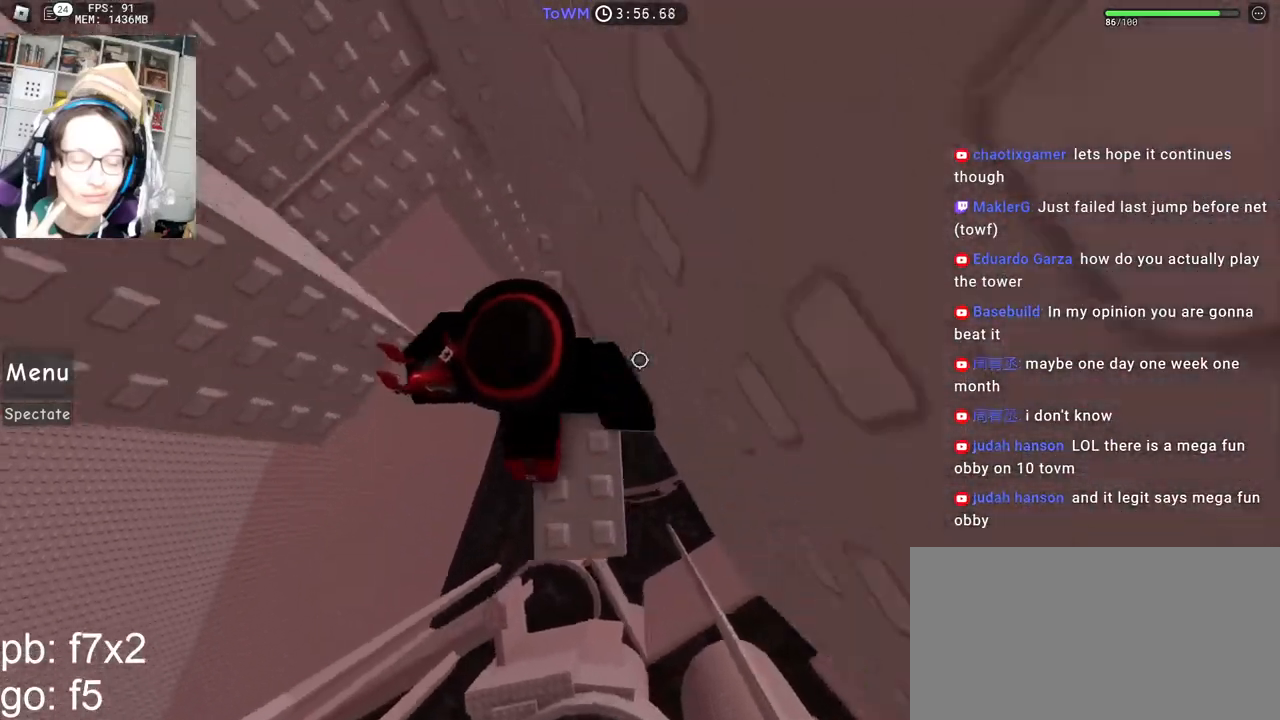
{"keys": [], "mouse": ["right"], "events": [[167, "w", "up"], [233, "d", "down"], [250, "w", "down"], [333, "w", "up"], [350, "d", "up"]]}
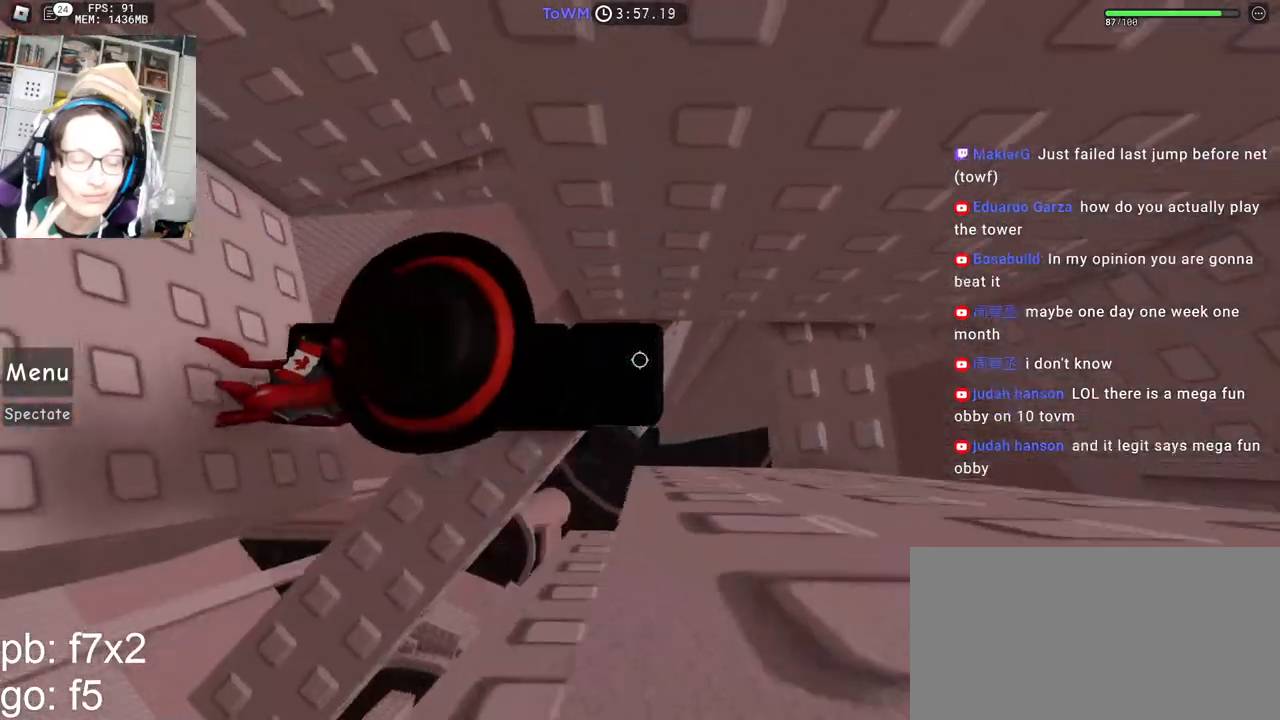
{"keys": [], "mouse": ["right"], "events": [[133, "d", "down"], [433, "d", "up"], [483, "mouse_wheel", "down"], [500, "mouse_wheel", "up"]]}
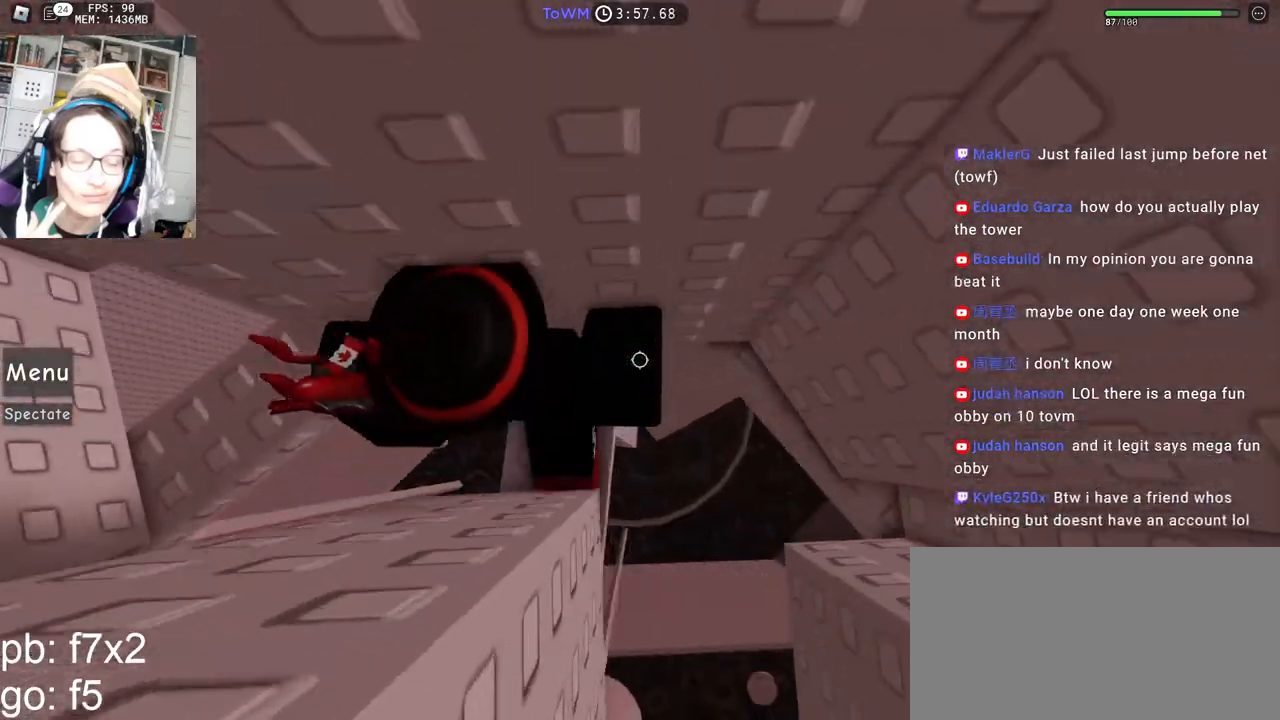
{"keys": ["d"], "mouse": ["right"], "events": [[383, "d", "down"]]}
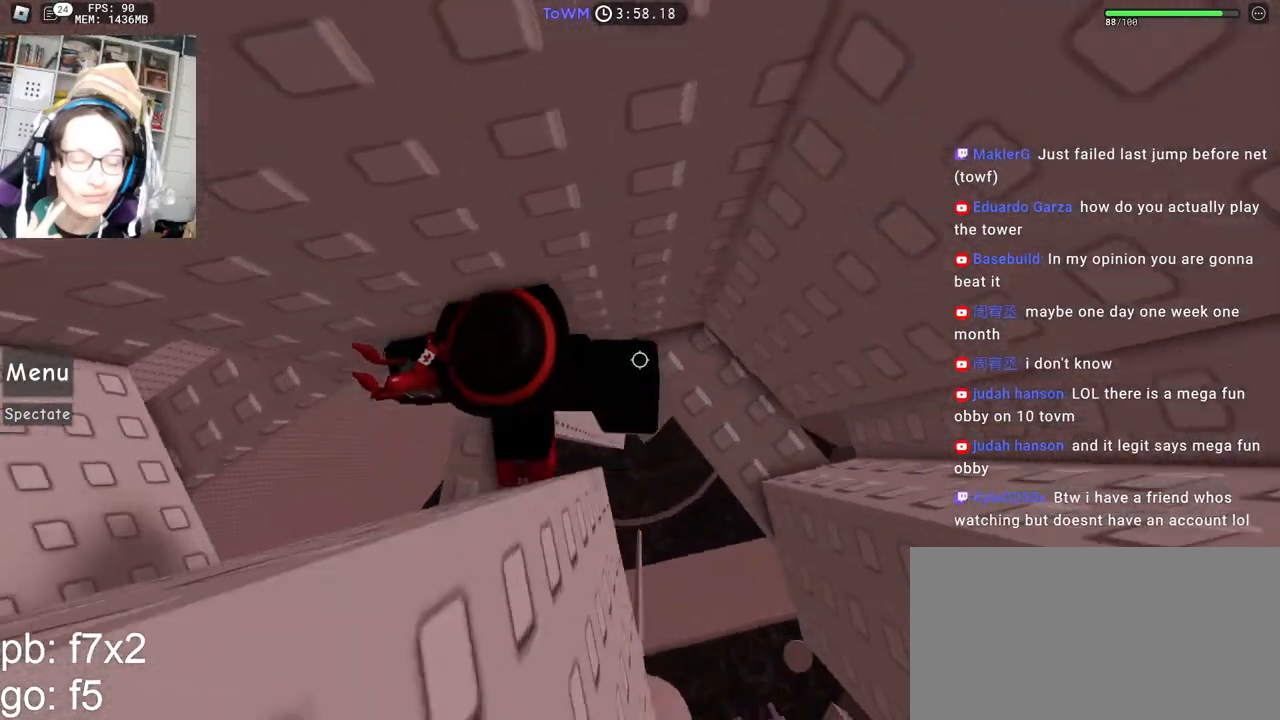
{"keys": ["d"], "mouse": ["right"], "events": []}
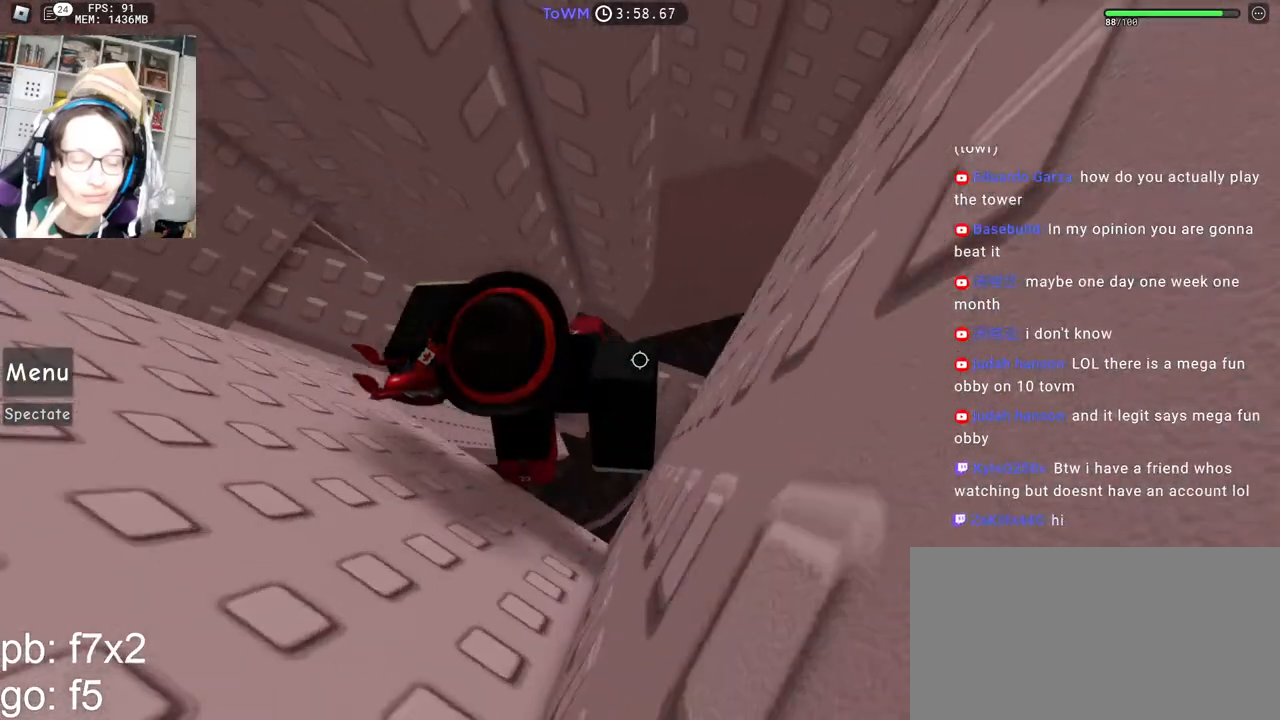
{"keys": ["d", "w"], "mouse": ["right"], "events": [[83, "space", "down"], [183, "space", "up"], [450, "w", "down"]]}
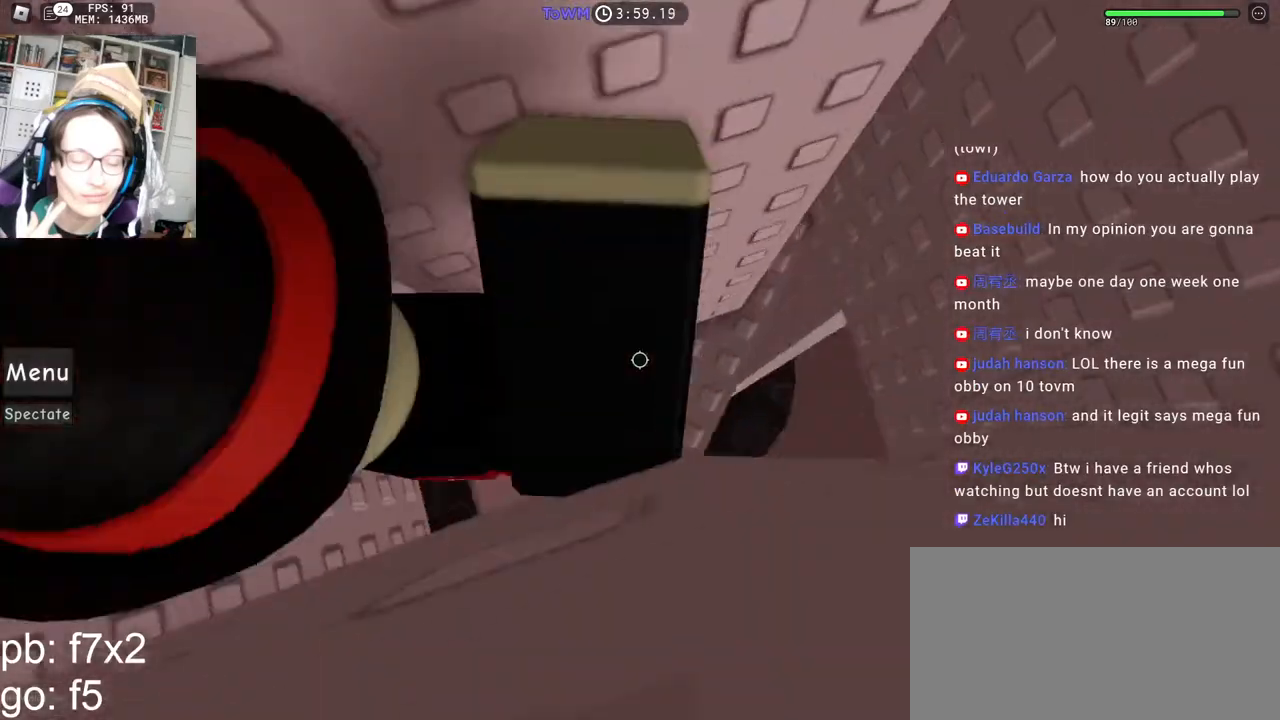
{"keys": ["d"], "mouse": ["right"], "events": [[100, "w", "up"], [133, "d", "up"], [250, "d", "down"], [367, "space", "down"], [467, "space", "up"]]}
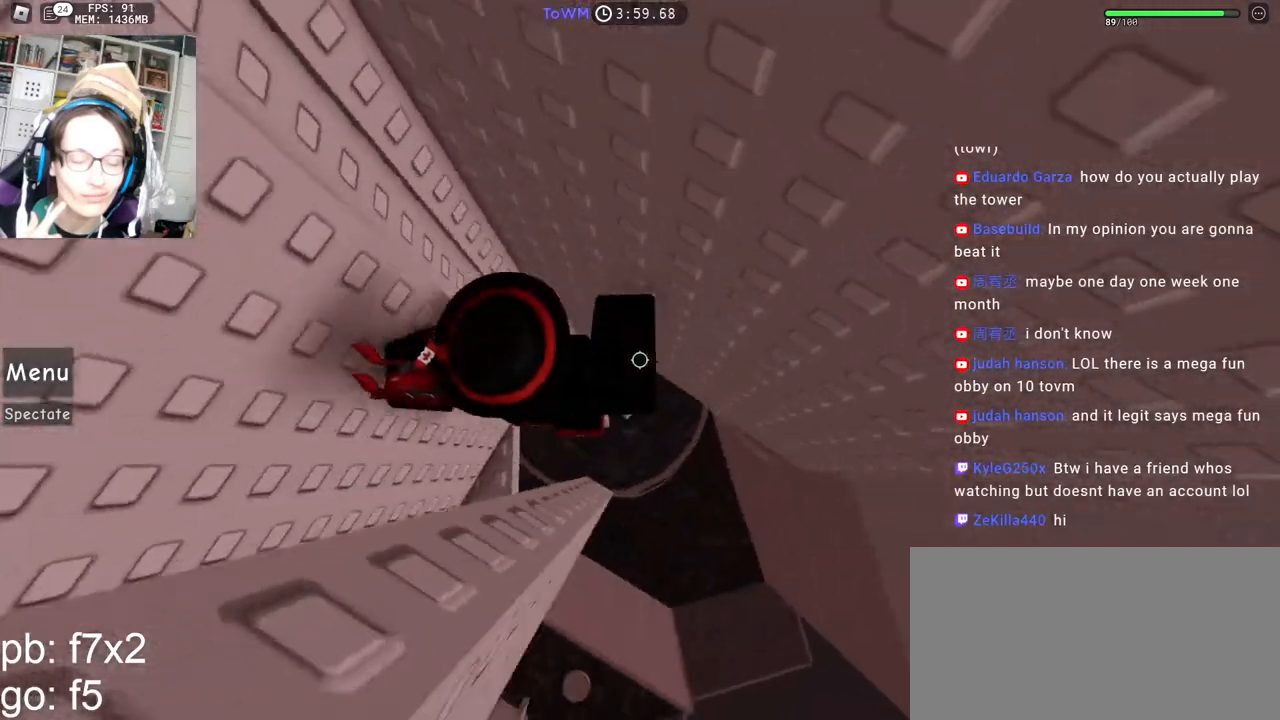
{"keys": [], "mouse": ["right"], "events": [[150, "d", "up"], [367, "d", "down"], [467, "d", "up"]]}
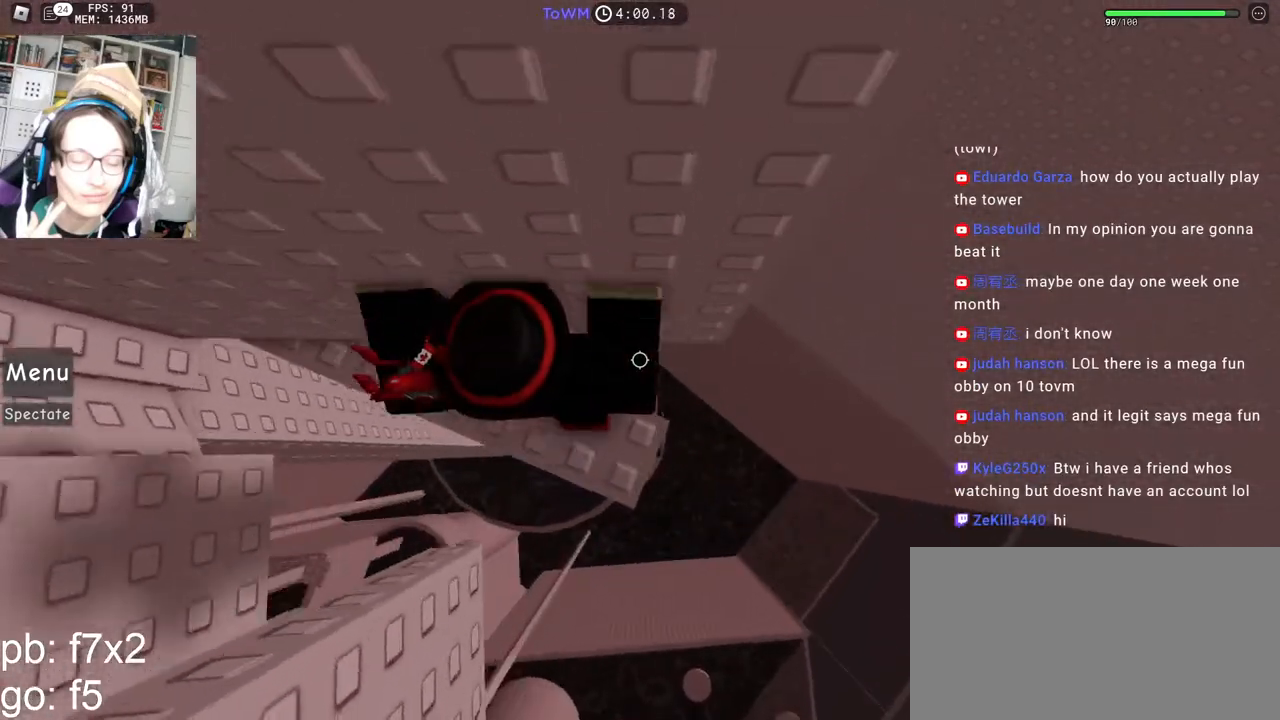
{"keys": ["d"], "mouse": ["right"], "events": [[83, "d", "down"], [250, "space", "down"], [333, "space", "up"]]}
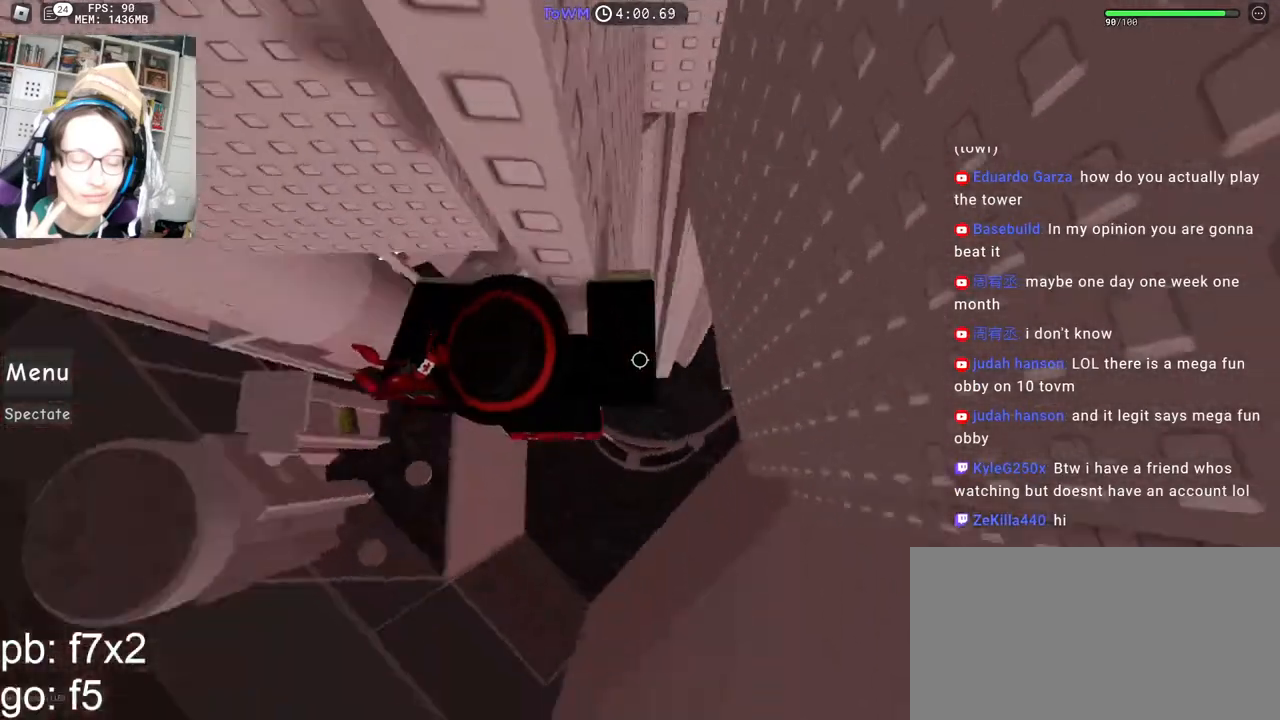
{"keys": ["d"], "mouse": ["right"], "events": []}
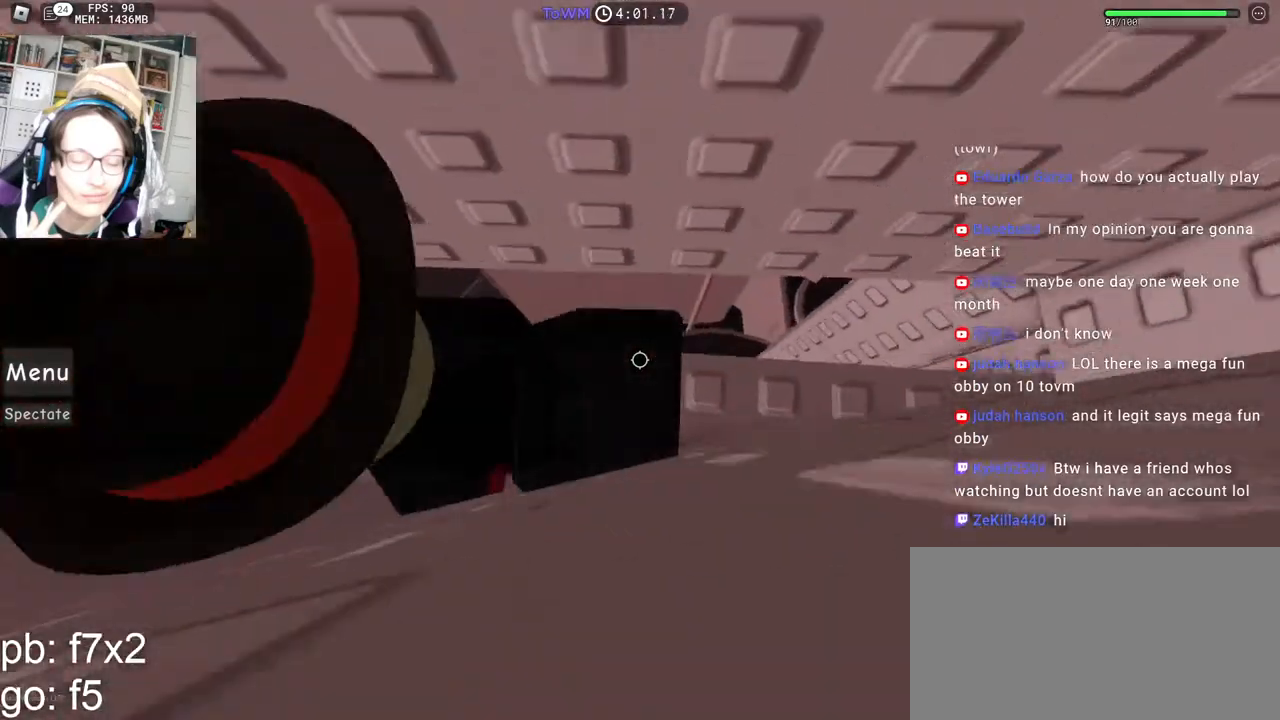
{"keys": ["d"], "mouse": ["right"], "events": [[117, "mouse_wheel", "down"], [183, "mouse_wheel", "up"]]}
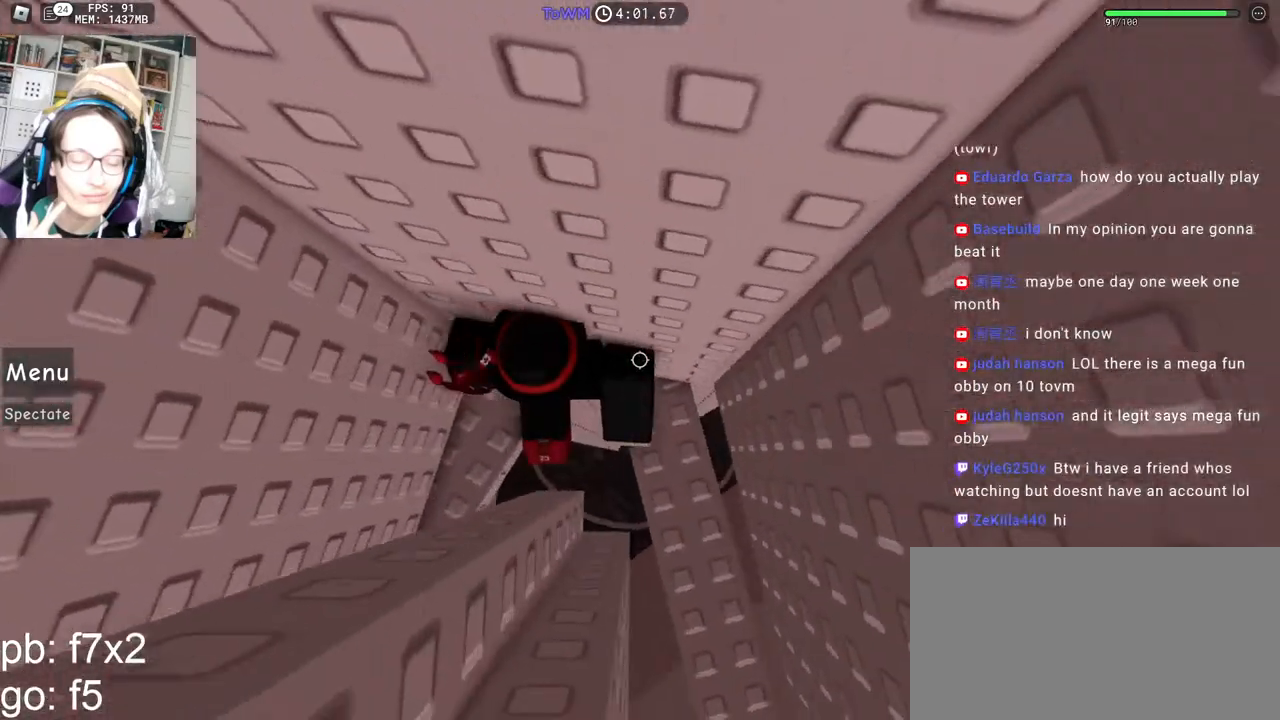
{"keys": [], "mouse": ["right"], "events": [[33, "d", "up"], [300, "d", "down"], [333, "d", "up"]]}
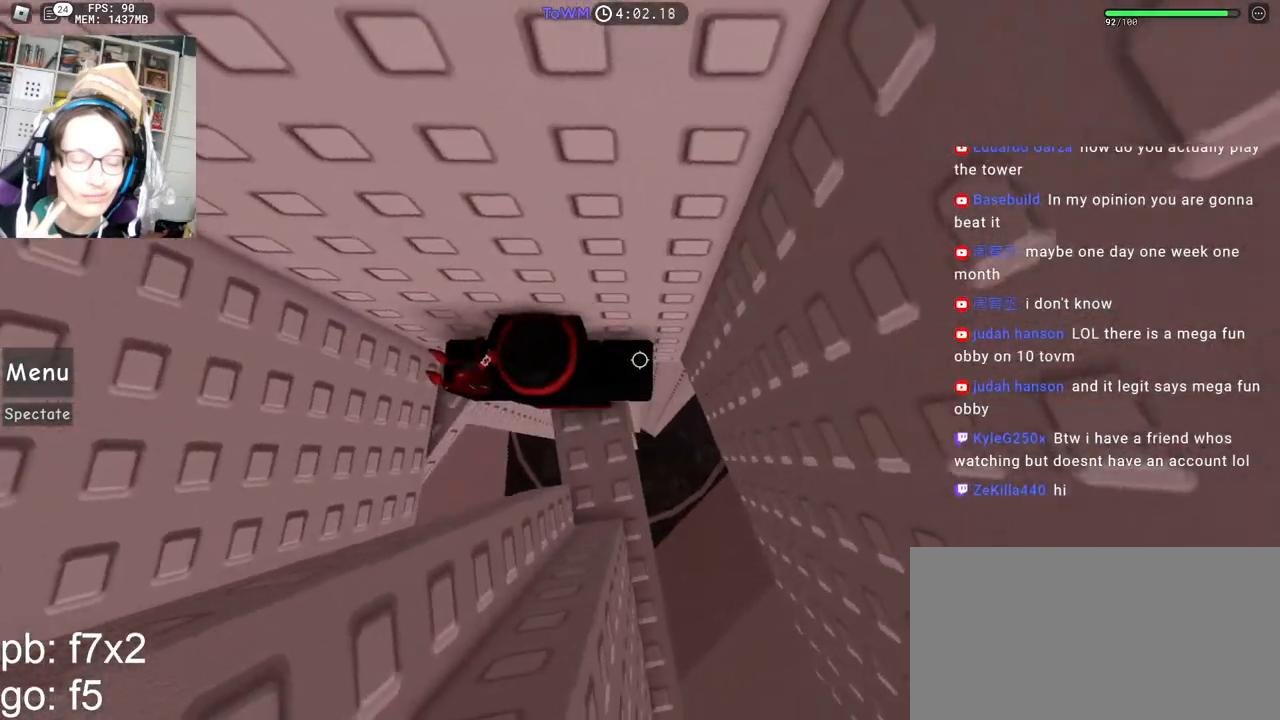
{"keys": [], "mouse": ["right"], "events": []}
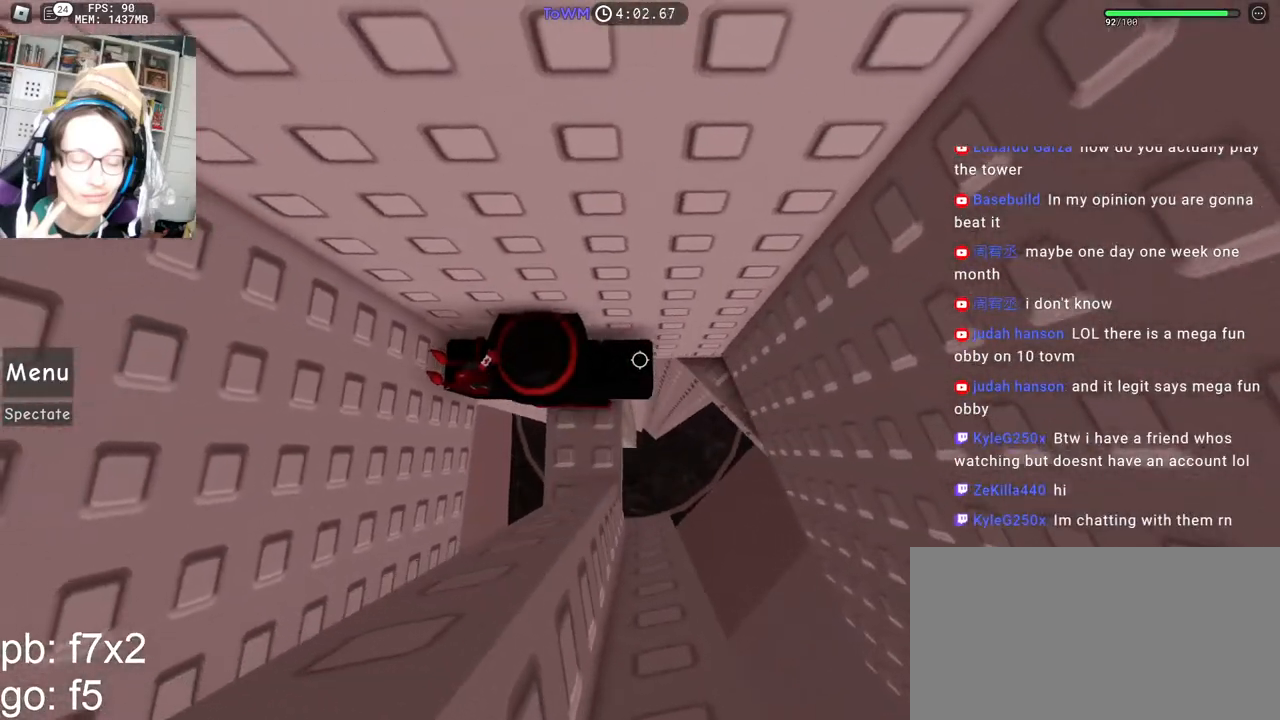
{"keys": ["d"], "mouse": ["right"], "events": [[67, "d", "down"]]}
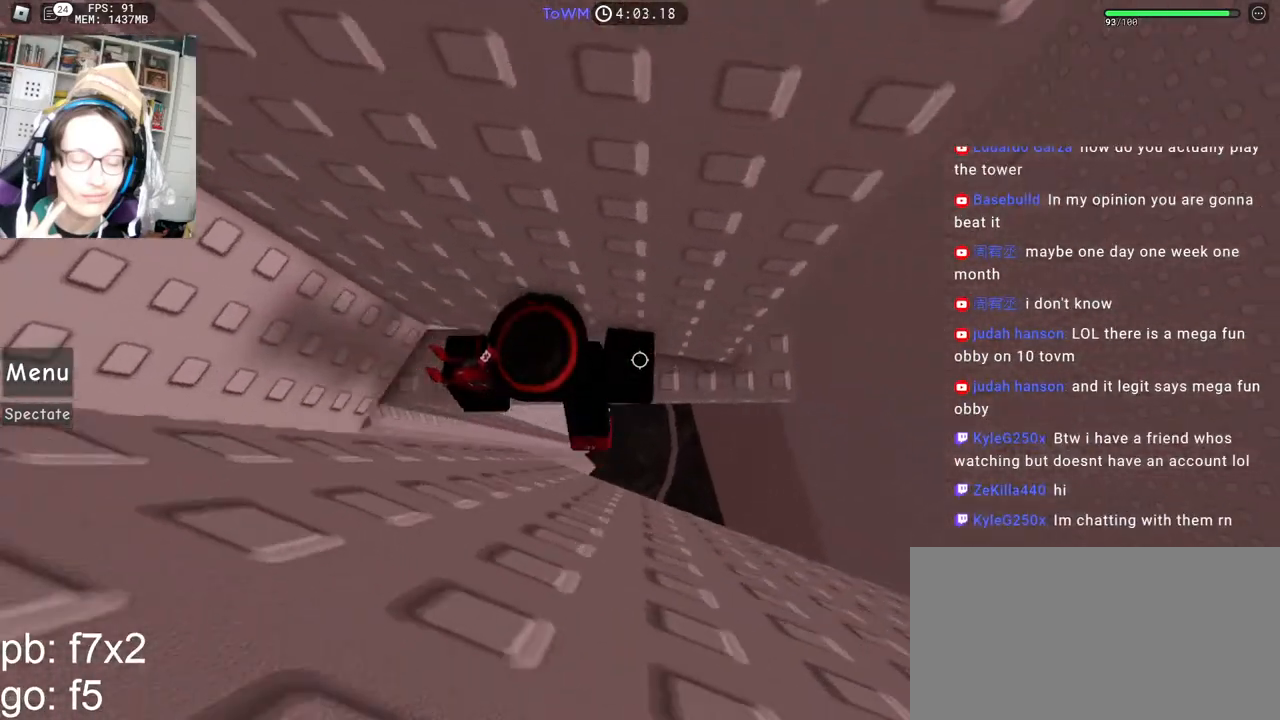
{"keys": ["d"], "mouse": ["right"], "events": [[333, "space", "down"], [400, "space", "up"]]}
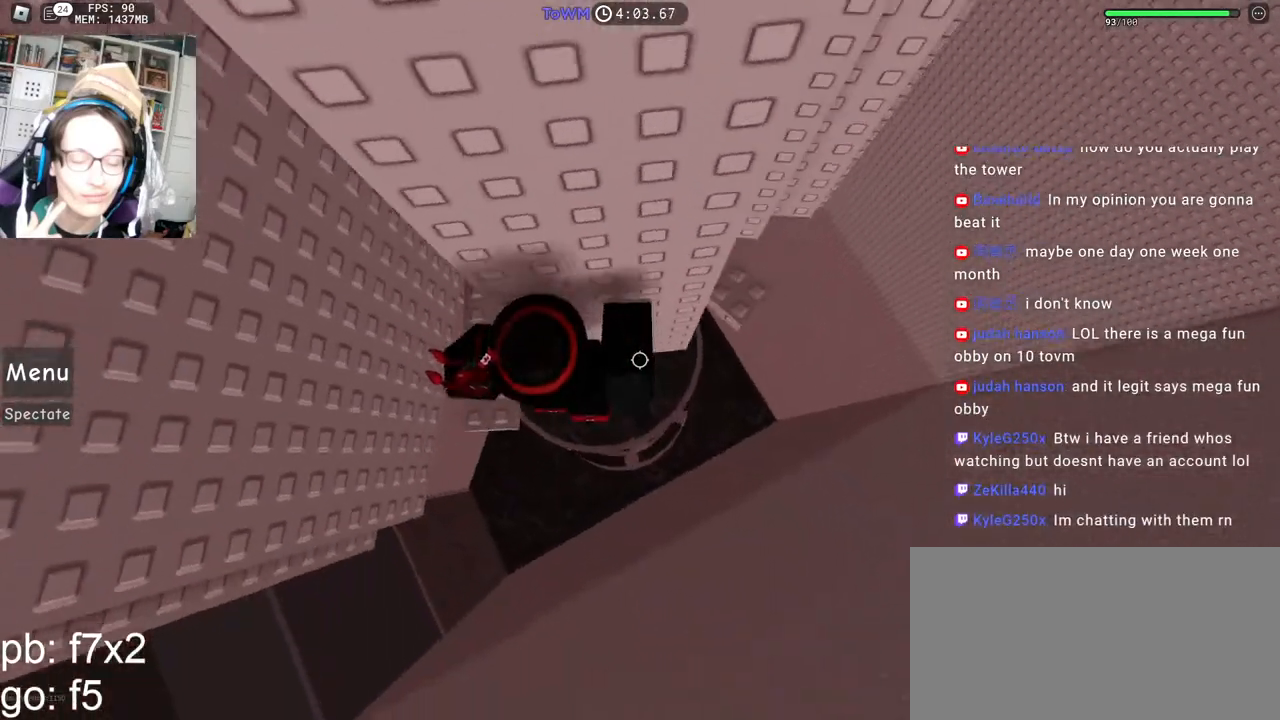
{"keys": [], "mouse": ["right"], "events": [[217, "w", "down"], [267, "d", "up"], [383, "w", "up"]]}
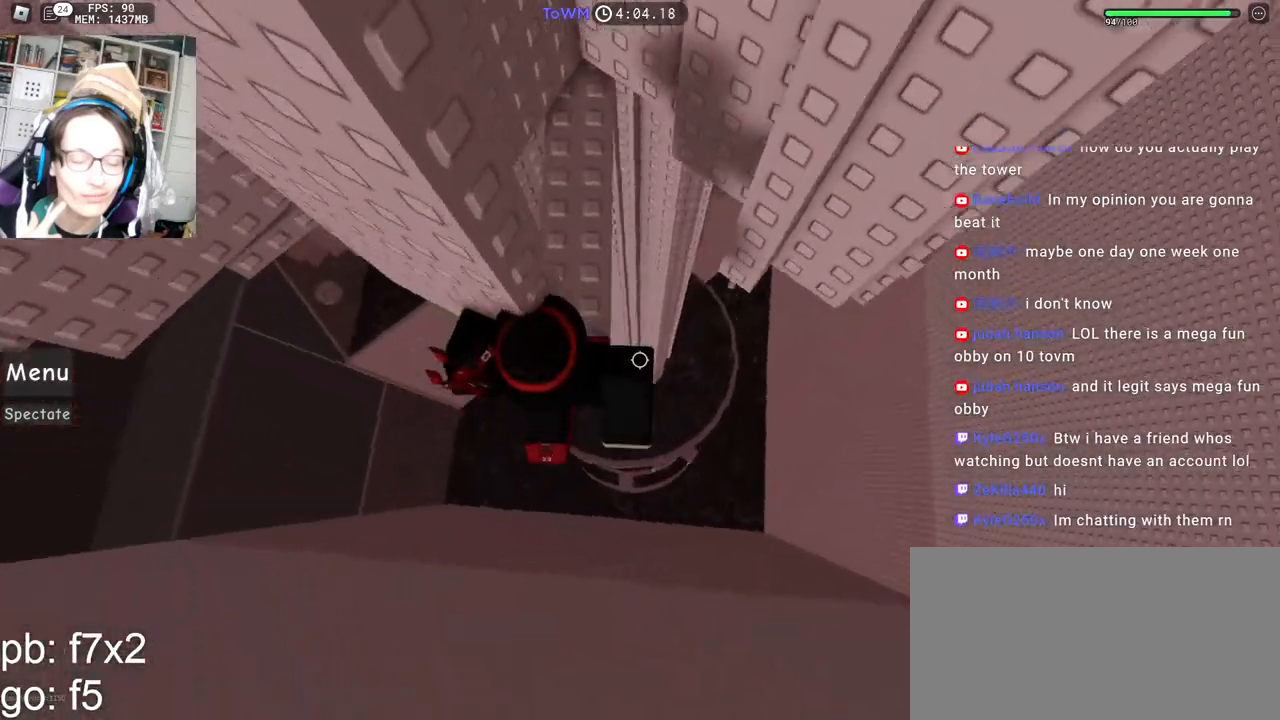
{"keys": ["d", "w"], "mouse": ["right"], "events": [[150, "d", "down"], [267, "space", "down"], [350, "space", "up"], [467, "w", "down"]]}
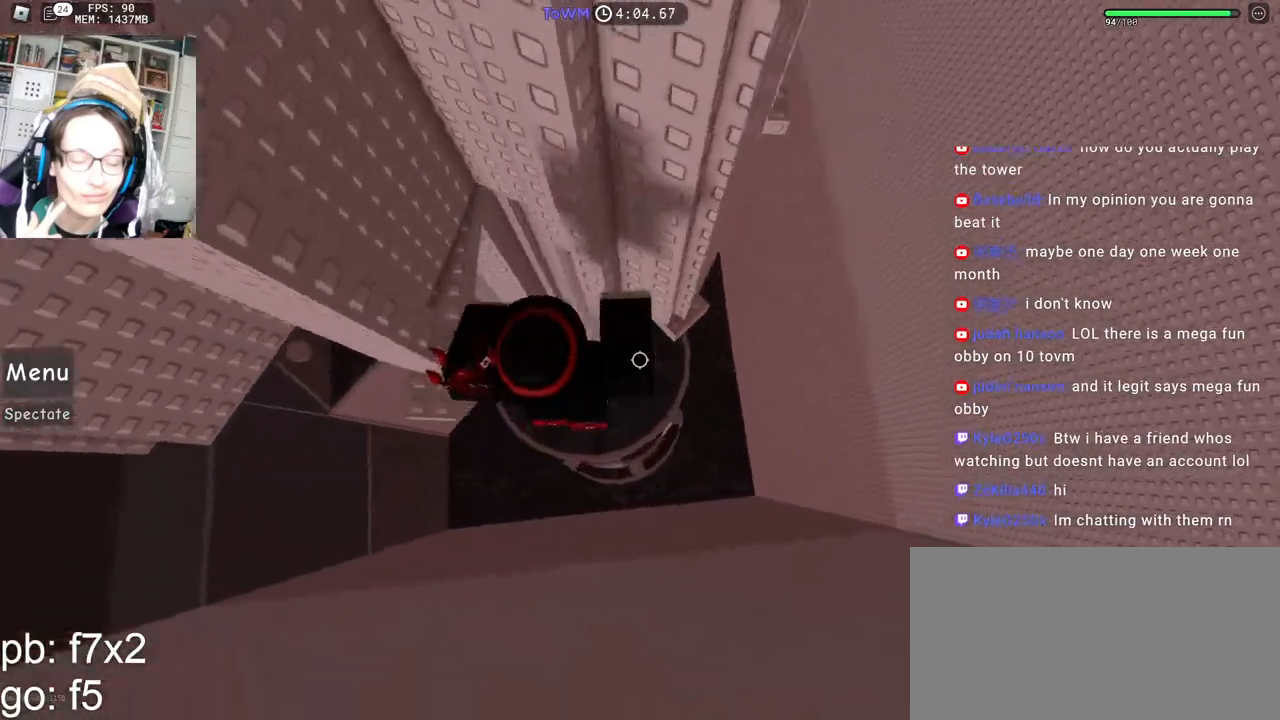
{"keys": ["d"], "mouse": ["right"], "events": [[33, "d", "up"], [217, "d", "down"], [300, "w", "up"], [367, "space", "down"], [450, "space", "up"]]}
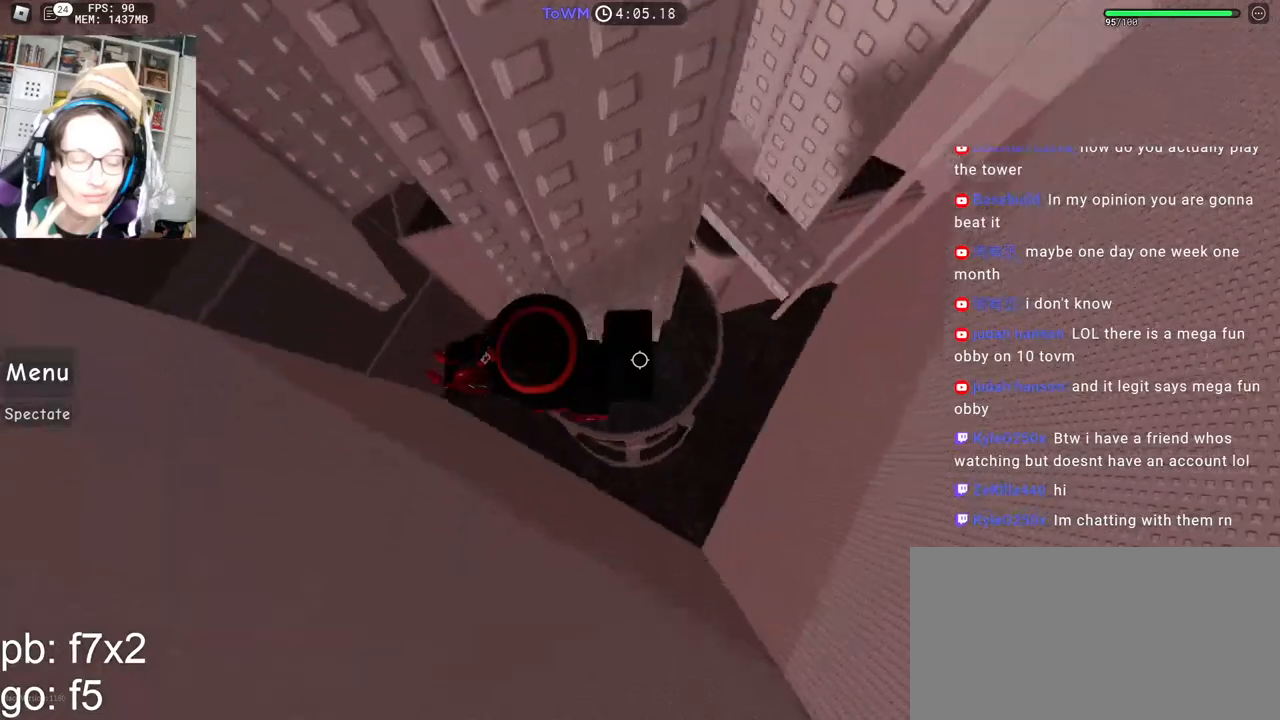
{"keys": ["d", "space"], "mouse": ["right"], "events": [[250, "w", "down"], [350, "w", "up"], [467, "space", "down"]]}
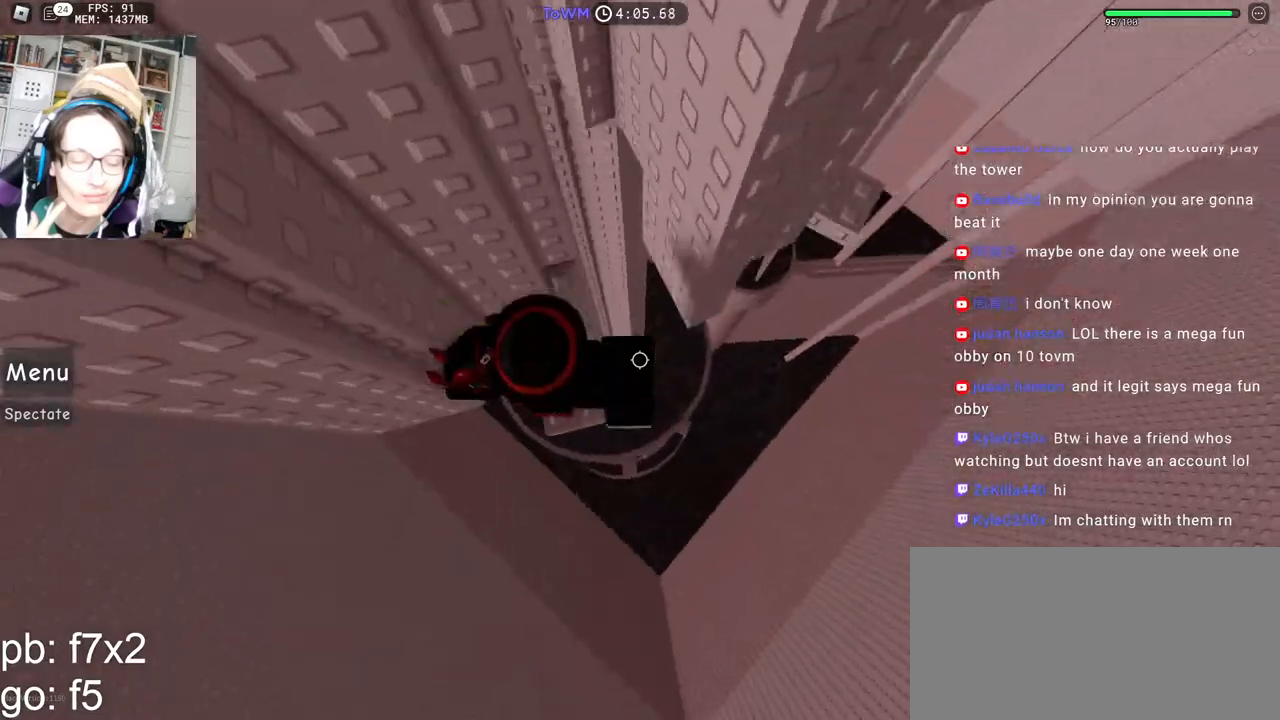
{"keys": ["d"], "mouse": ["right"], "events": [[50, "space", "up"], [367, "w", "down"], [483, "w", "up"]]}
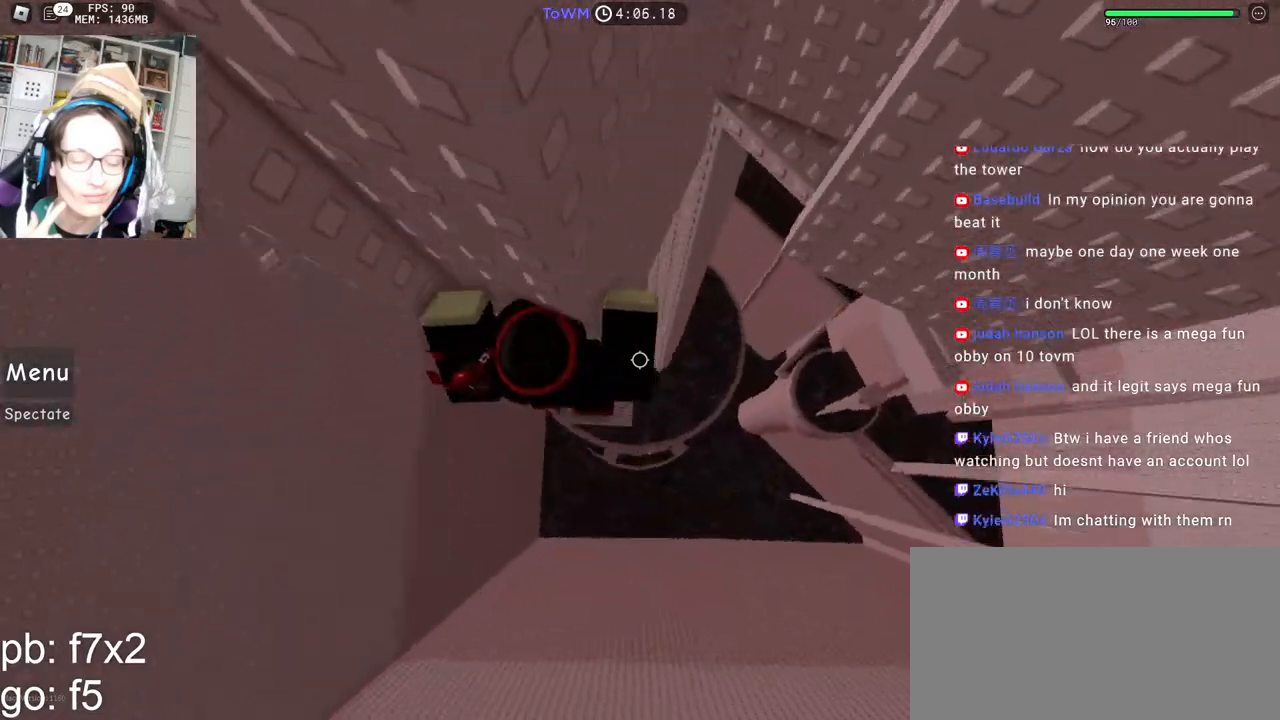
{"keys": [], "mouse": ["right"], "events": [[50, "space", "down"], [150, "space", "up"], [500, "d", "up"]]}
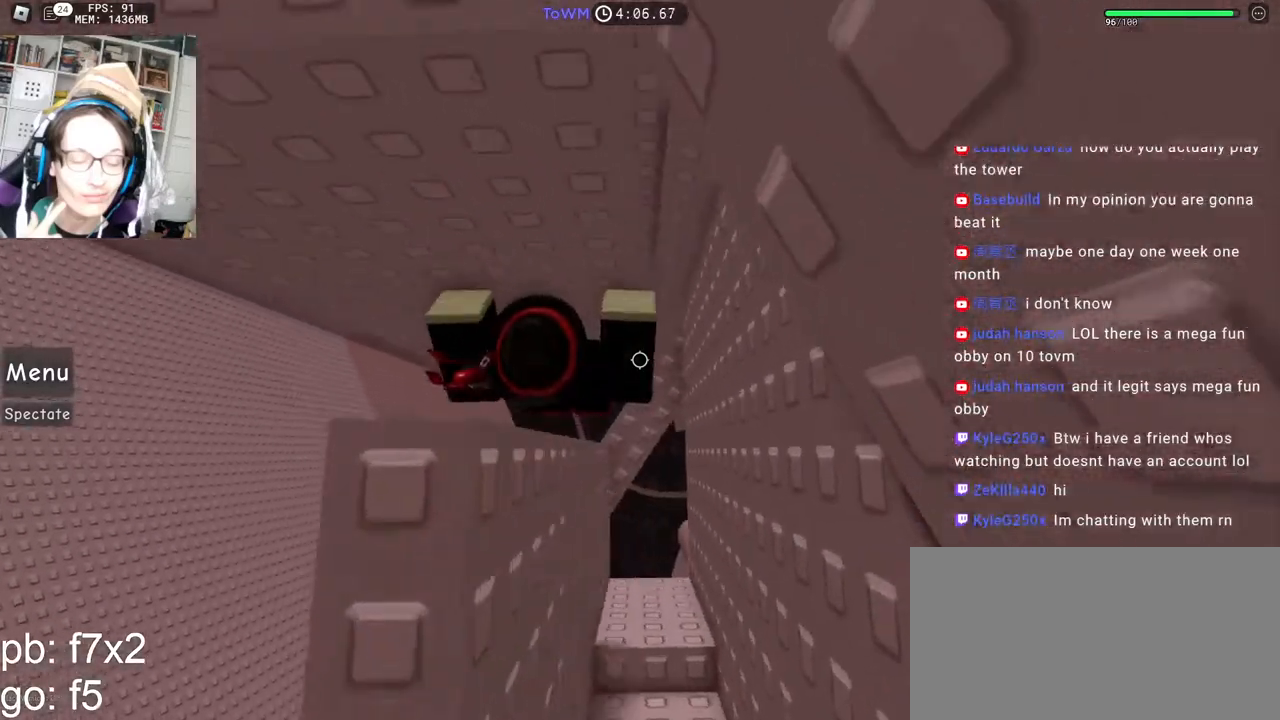
{"keys": ["d"], "mouse": ["right"], "events": [[83, "d", "down"], [217, "space", "down"], [317, "space", "up"]]}
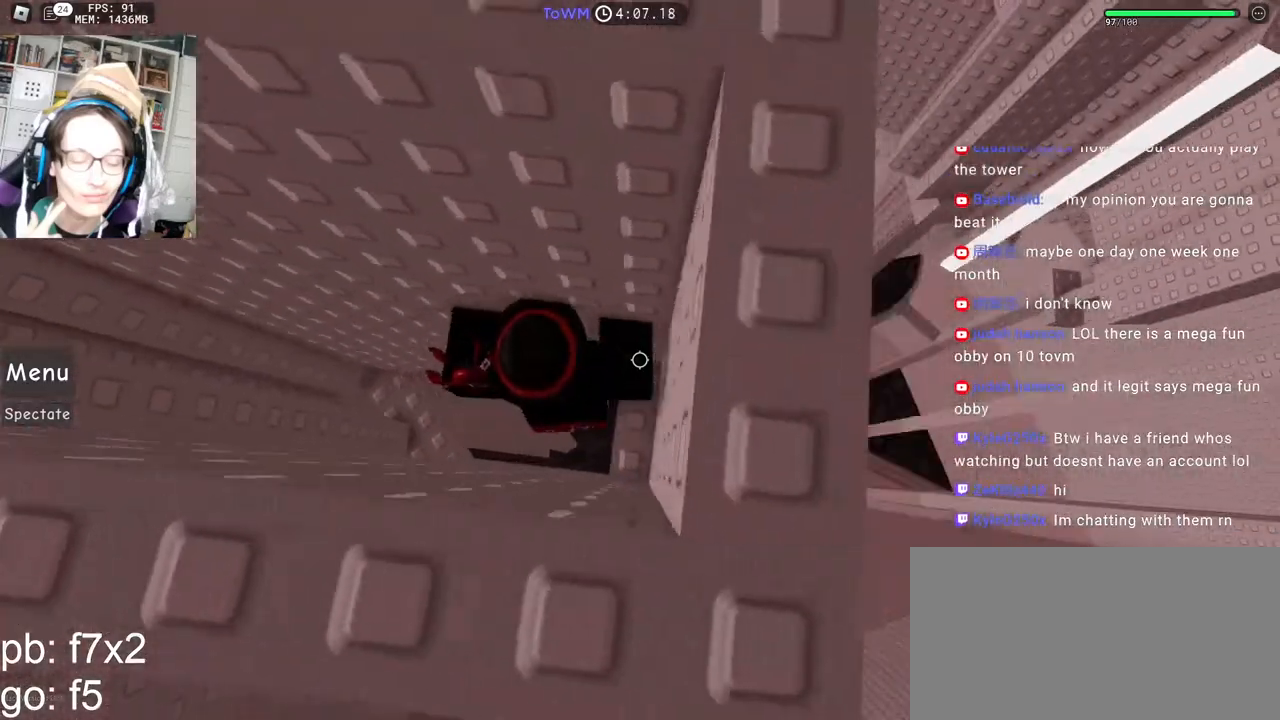
{"keys": ["w"], "mouse": ["right"], "events": [[50, "w", "down"], [117, "d", "up"], [217, "space", "down"], [233, "w", "up"], [317, "space", "up"], [433, "w", "down"]]}
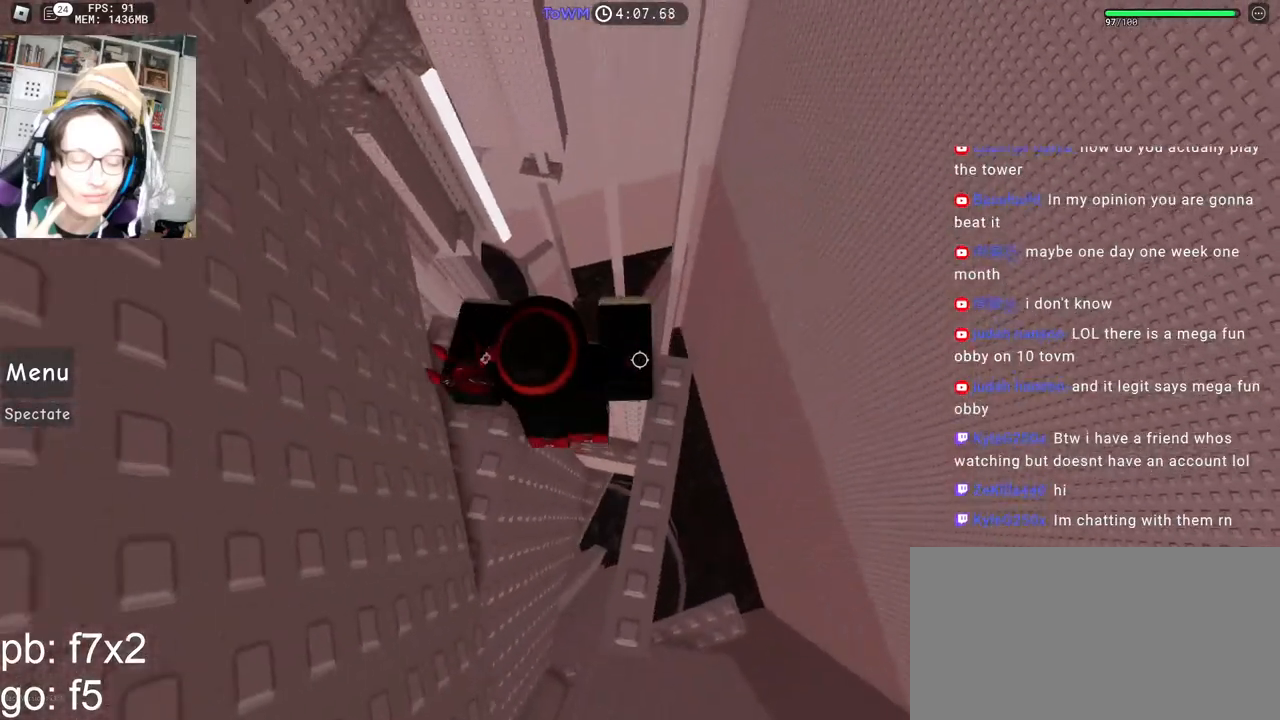
{"keys": ["w"], "mouse": ["right"], "events": [[67, "w", "up"], [133, "space", "down"], [250, "space", "up"], [467, "w", "down"]]}
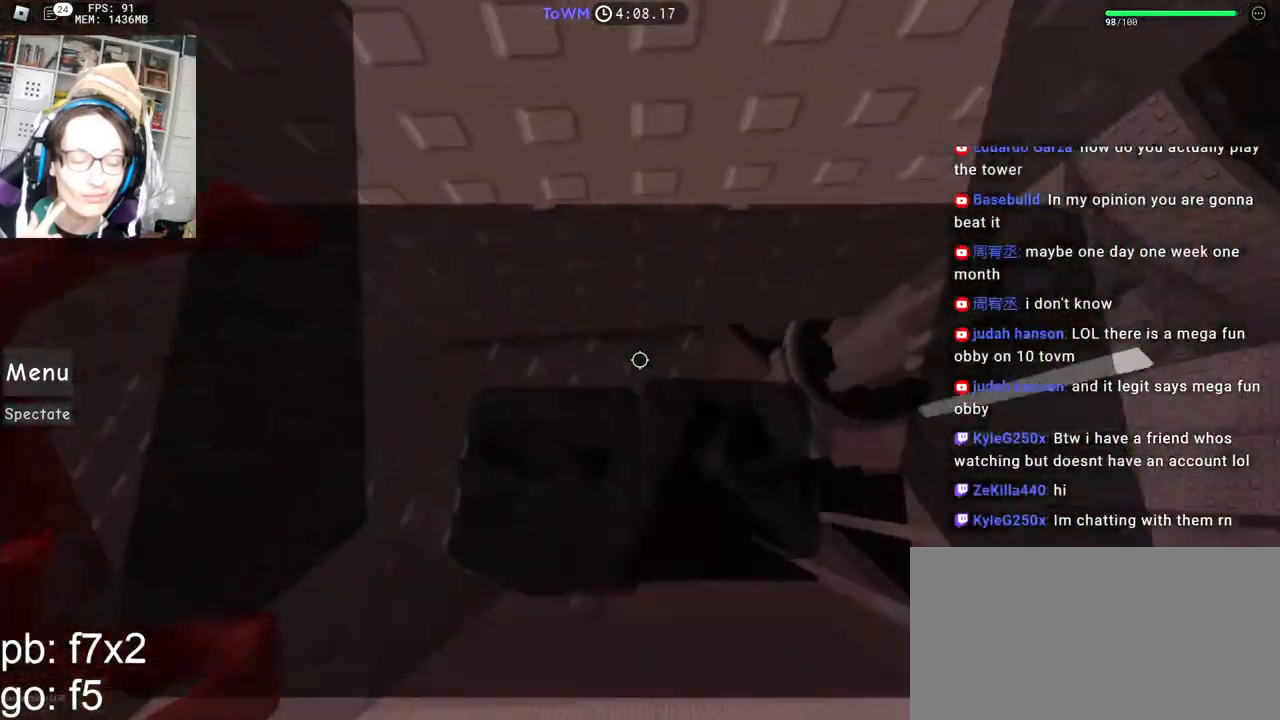
{"keys": [], "mouse": ["right"], "events": [[483, "w", "up"]]}